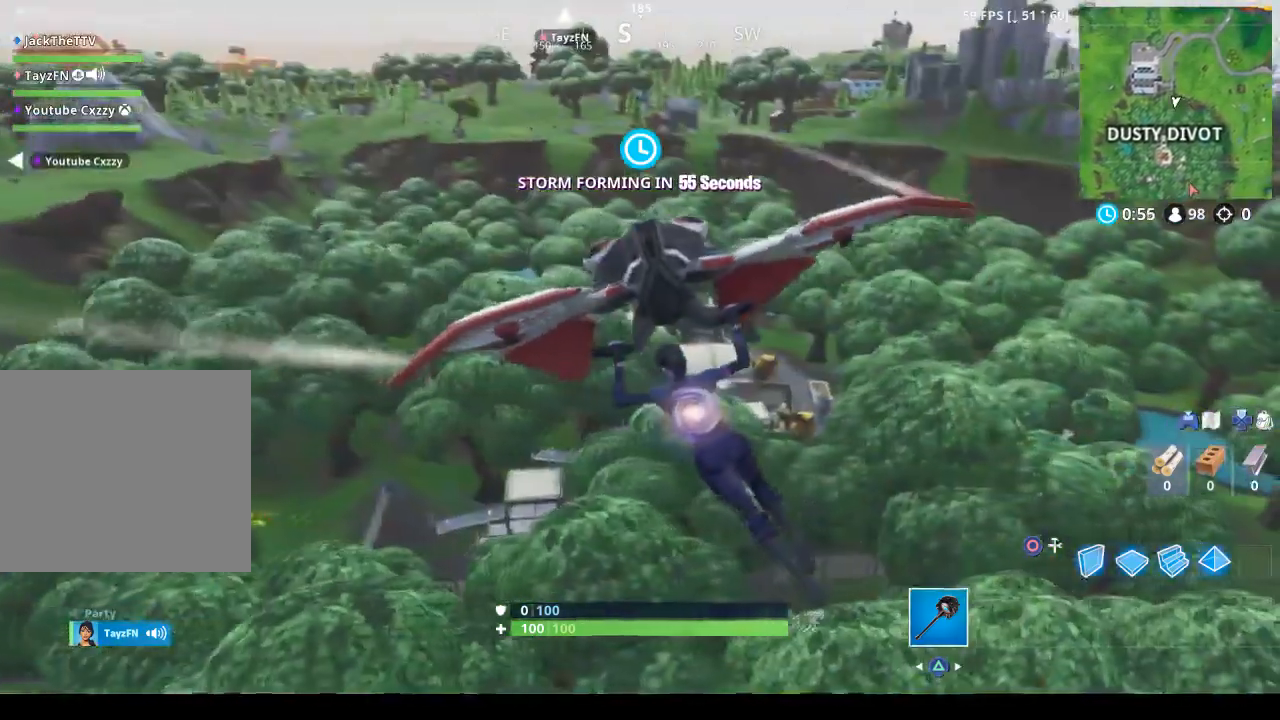
Gameplay with a controller (PlayStation layout); each line is a JSON object with the inputs held at the frame after it. "events" lists button and stick changes between this image and that frame as [ms after this image, input, new state], when the widget could be followed in between.
{"buttons": [], "left_stick": "center", "right_stick": "center", "events": []}
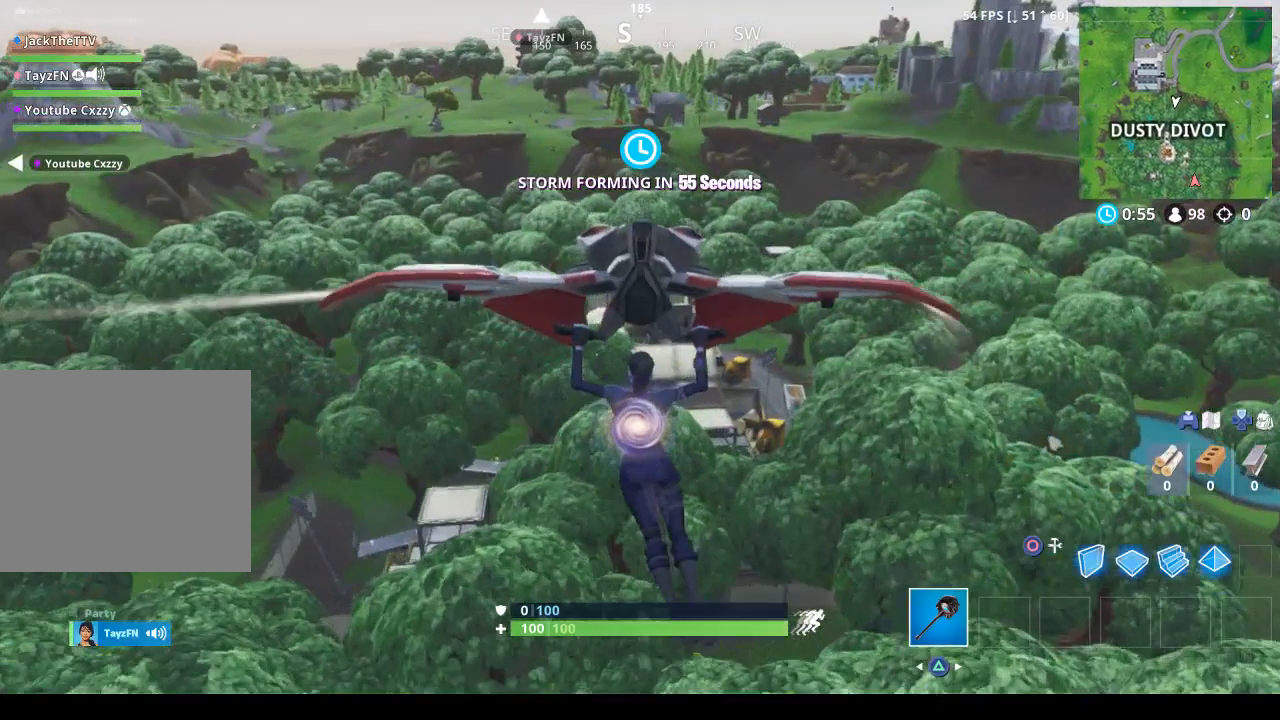
{"buttons": [], "left_stick": "center", "right_stick": "center", "events": [[133, "R2", "down"], [300, "R2", "up"], [300, "START", "down"], [333, "START", "up"]]}
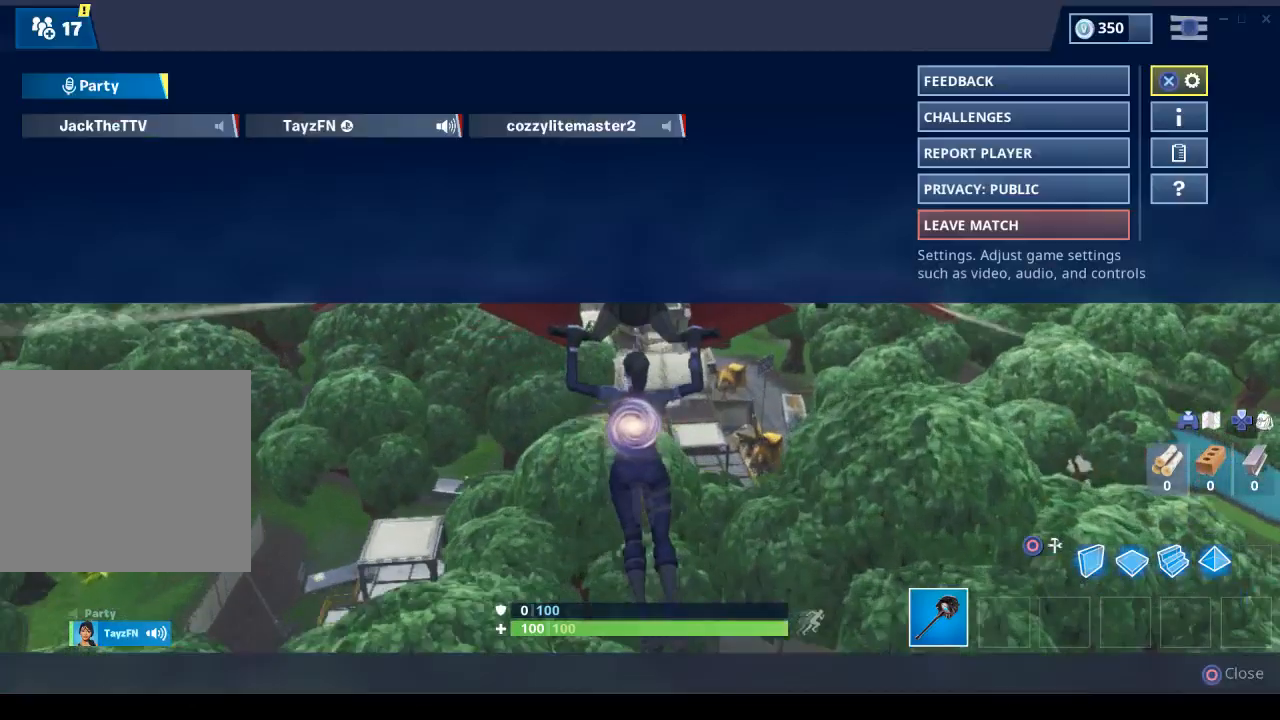
{"buttons": ["DPAD_DOWN"], "left_stick": "center", "right_stick": "center", "events": [[33, "CROSS", "down"], [167, "CROSS", "up"], [300, "DPAD_DOWN", "down"], [433, "DPAD_DOWN", "up"], [500, "DPAD_DOWN", "down"]]}
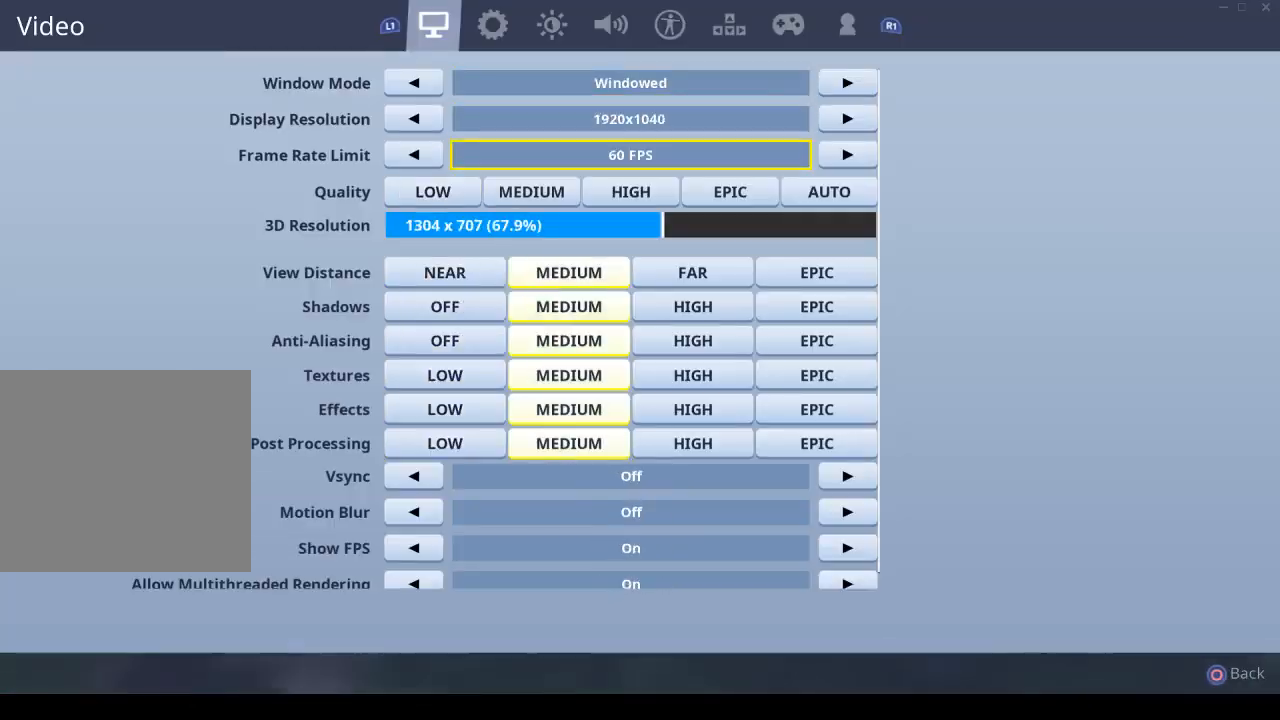
{"buttons": [], "left_stick": "center", "right_stick": "center", "events": [[100, "DPAD_DOWN", "up"], [333, "DPAD_DOWN", "down"], [400, "DPAD_DOWN", "up"]]}
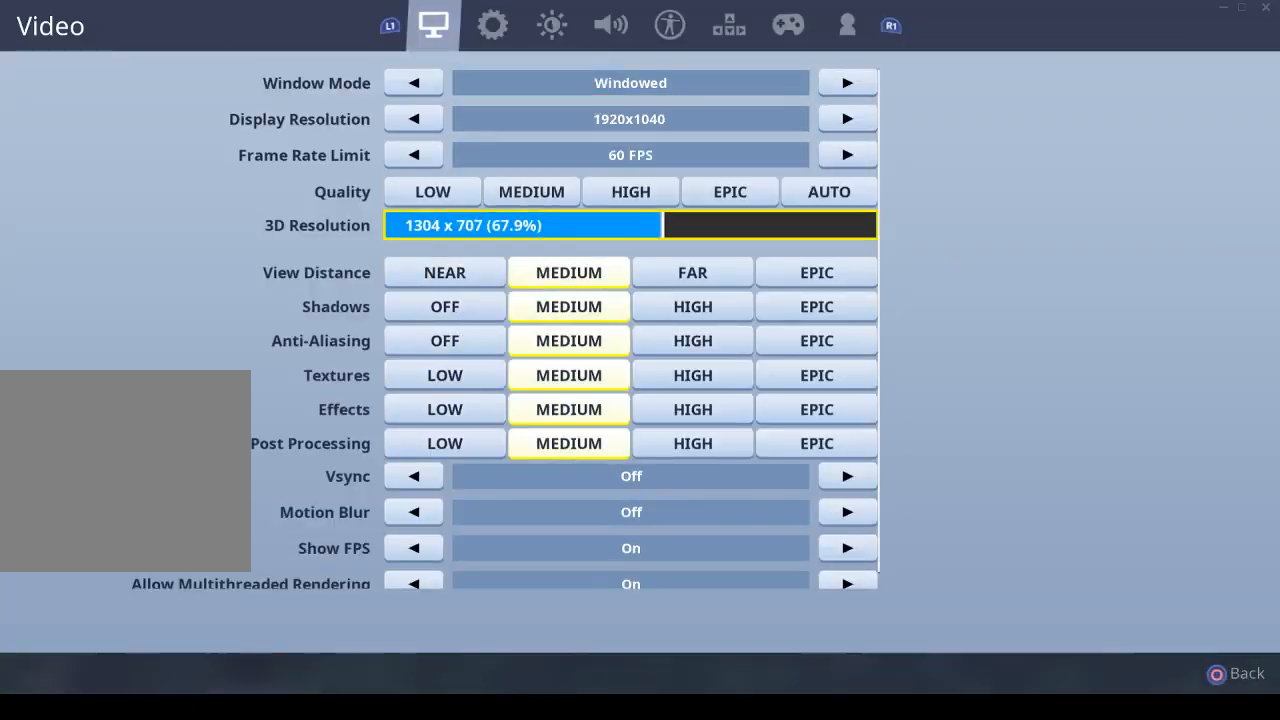
{"buttons": [], "left_stick": "center", "right_stick": "center", "events": [[67, "DPAD_RIGHT", "down"], [200, "DPAD_RIGHT", "up"], [367, "DPAD_DOWN", "down"], [500, "DPAD_DOWN", "up"]]}
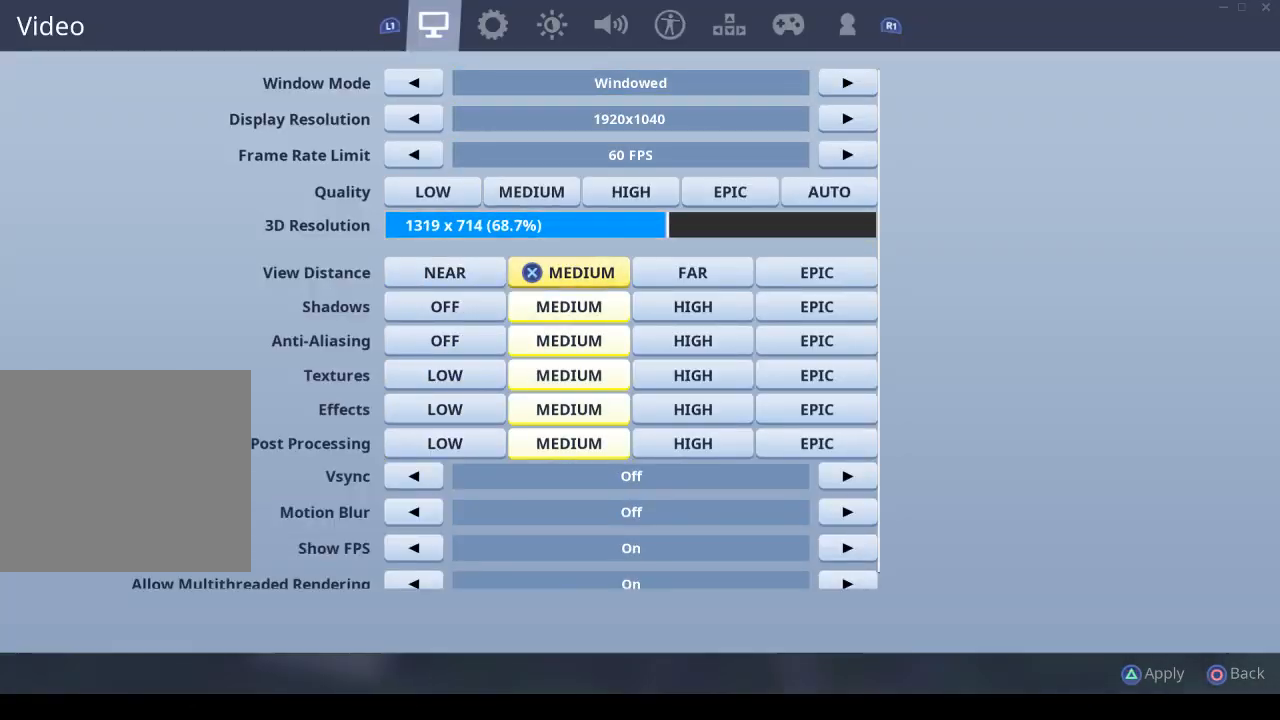
{"buttons": [], "left_stick": "center", "right_stick": "center", "events": [[167, "DPAD_RIGHT", "down"], [233, "CROSS", "down"], [233, "DPAD_RIGHT", "up"], [367, "CROSS", "up"], [367, "DPAD_DOWN", "down"], [433, "DPAD_DOWN", "up"]]}
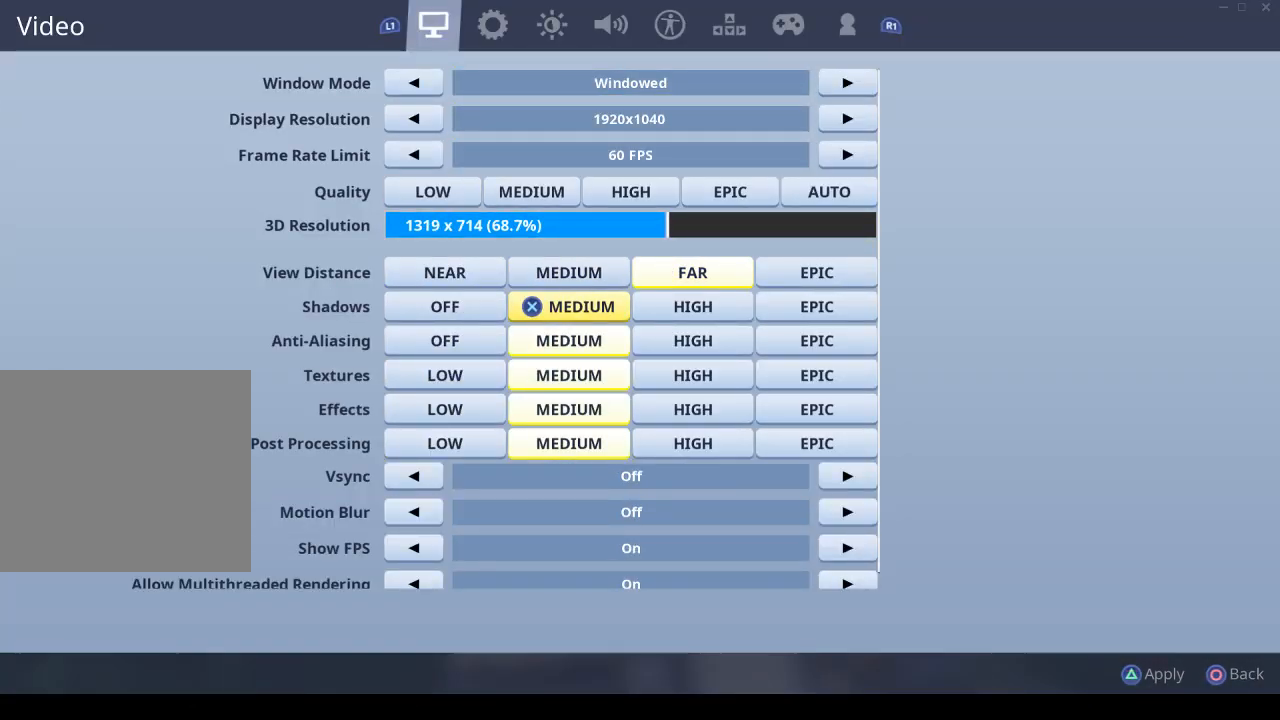
{"buttons": [], "left_stick": "center", "right_stick": "center", "events": [[67, "DPAD_DOWN", "down"], [133, "DPAD_DOWN", "up"], [200, "DPAD_DOWN", "down"], [300, "DPAD_DOWN", "up"], [367, "DPAD_DOWN", "down"], [433, "DPAD_DOWN", "up"]]}
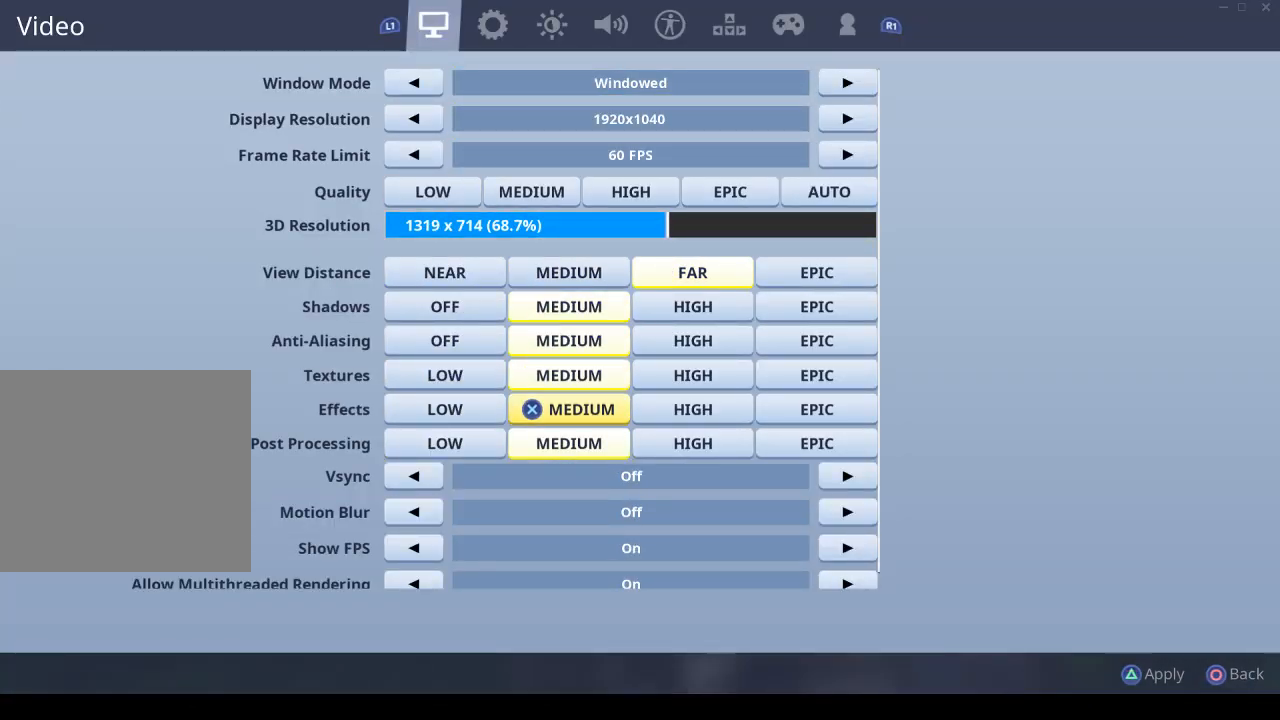
{"buttons": ["CROSS"], "left_stick": "center", "right_stick": "center", "events": [[33, "DPAD_RIGHT", "down"], [200, "DPAD_RIGHT", "up"], [233, "DPAD_DOWN", "down"], [367, "DPAD_DOWN", "up"], [433, "CROSS", "down"]]}
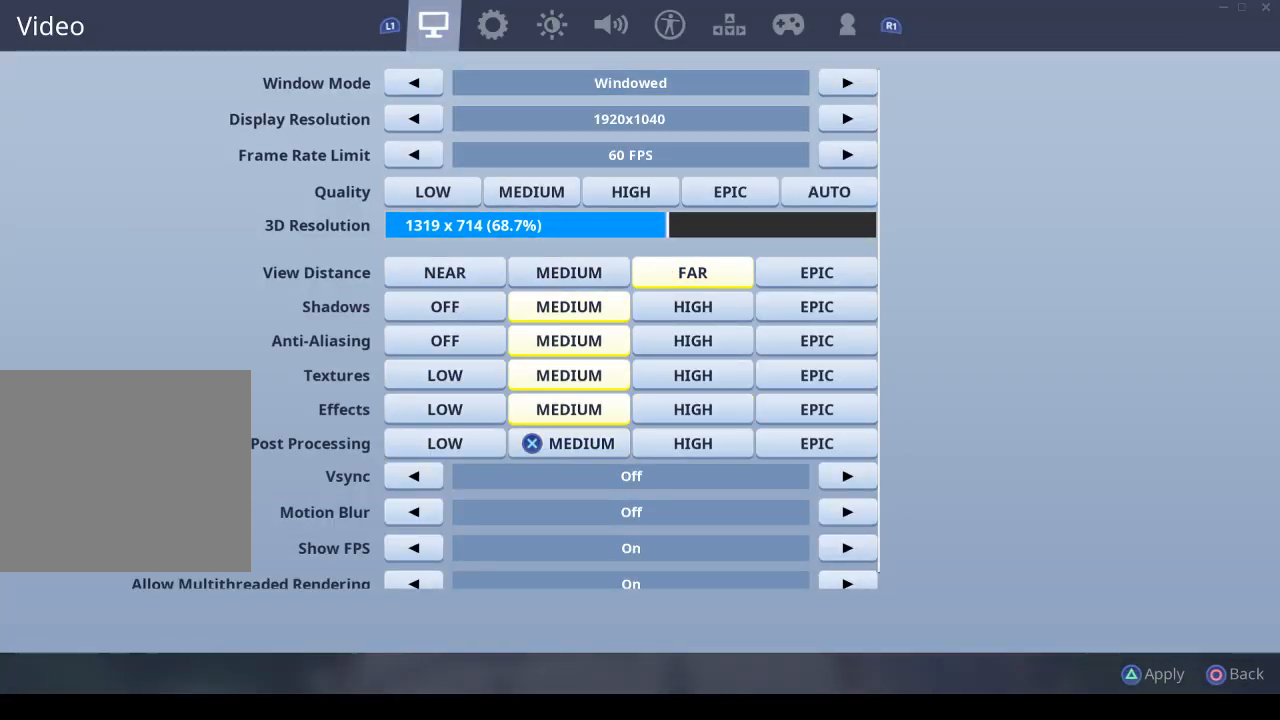
{"buttons": ["CROSS"], "left_stick": "center", "right_stick": "center", "events": [[67, "CROSS", "up"], [433, "CROSS", "down"]]}
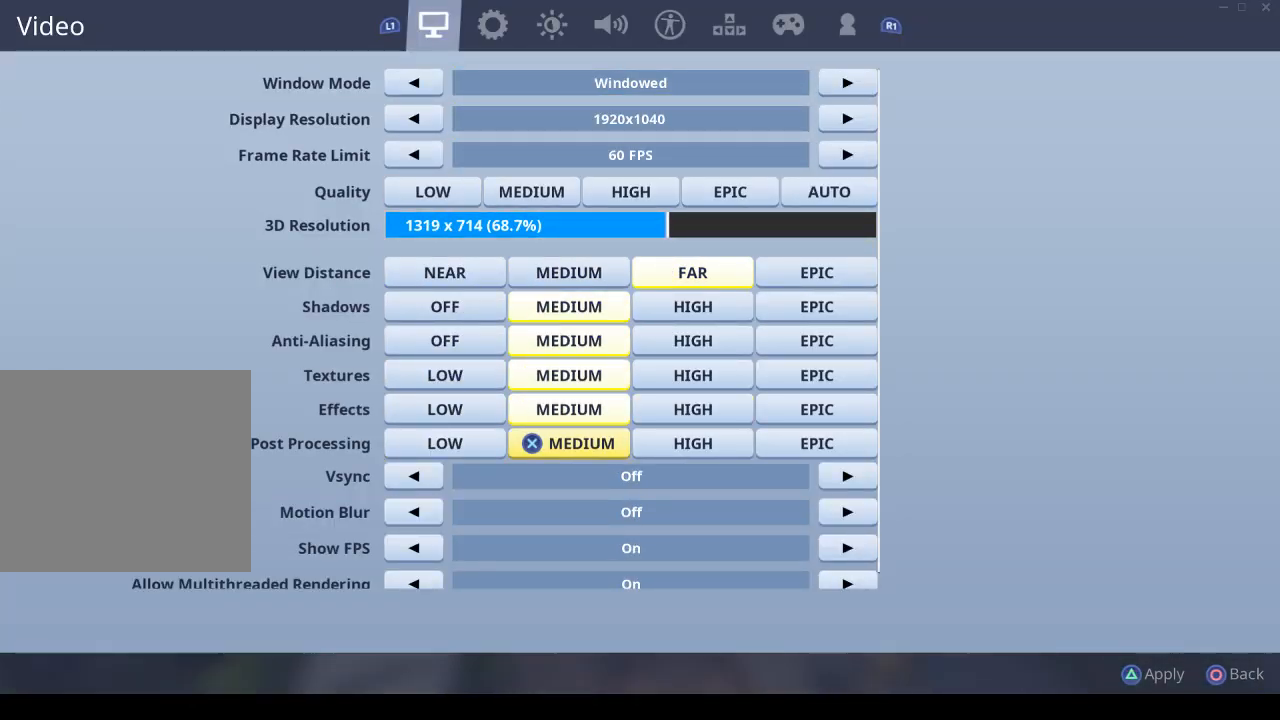
{"buttons": [], "left_stick": "center", "right_stick": "center", "events": [[33, "CROSS", "up"], [133, "DPAD_RIGHT", "down"], [300, "DPAD_RIGHT", "up"]]}
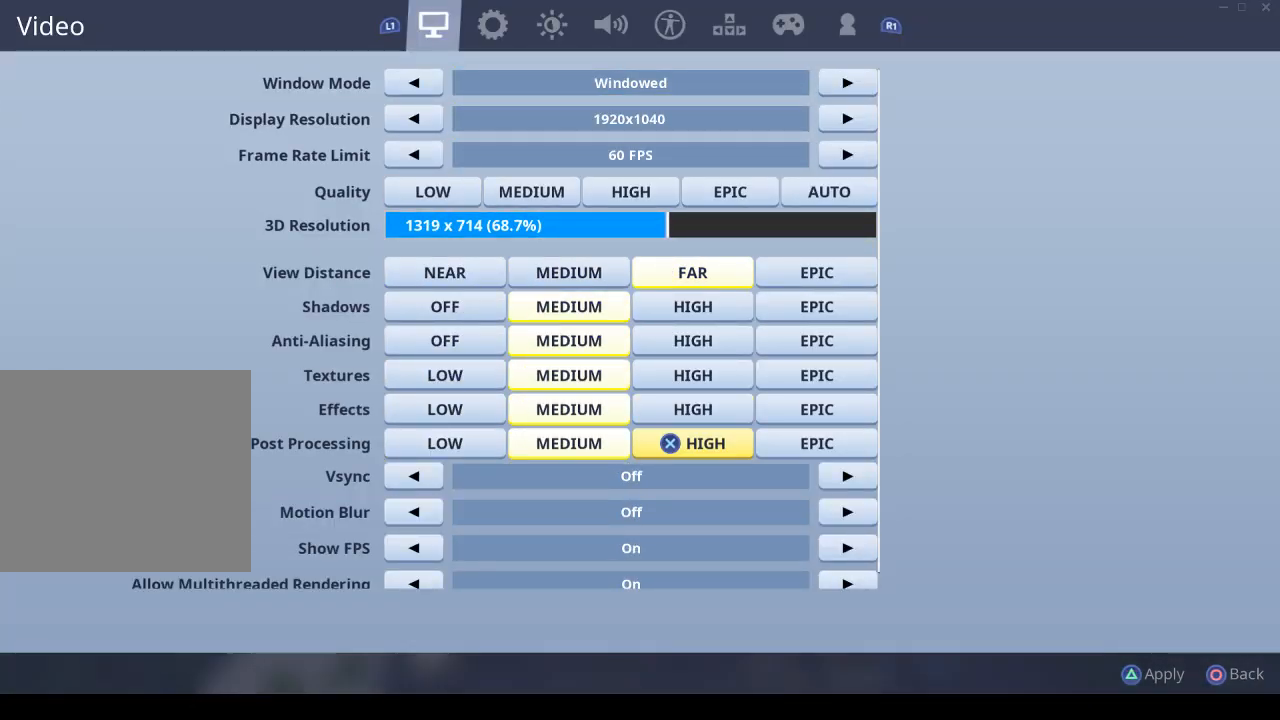
{"buttons": ["TRIANGLE"], "left_stick": "center", "right_stick": "center", "events": [[100, "CROSS", "down"], [167, "CROSS", "up"], [433, "TRIANGLE", "down"]]}
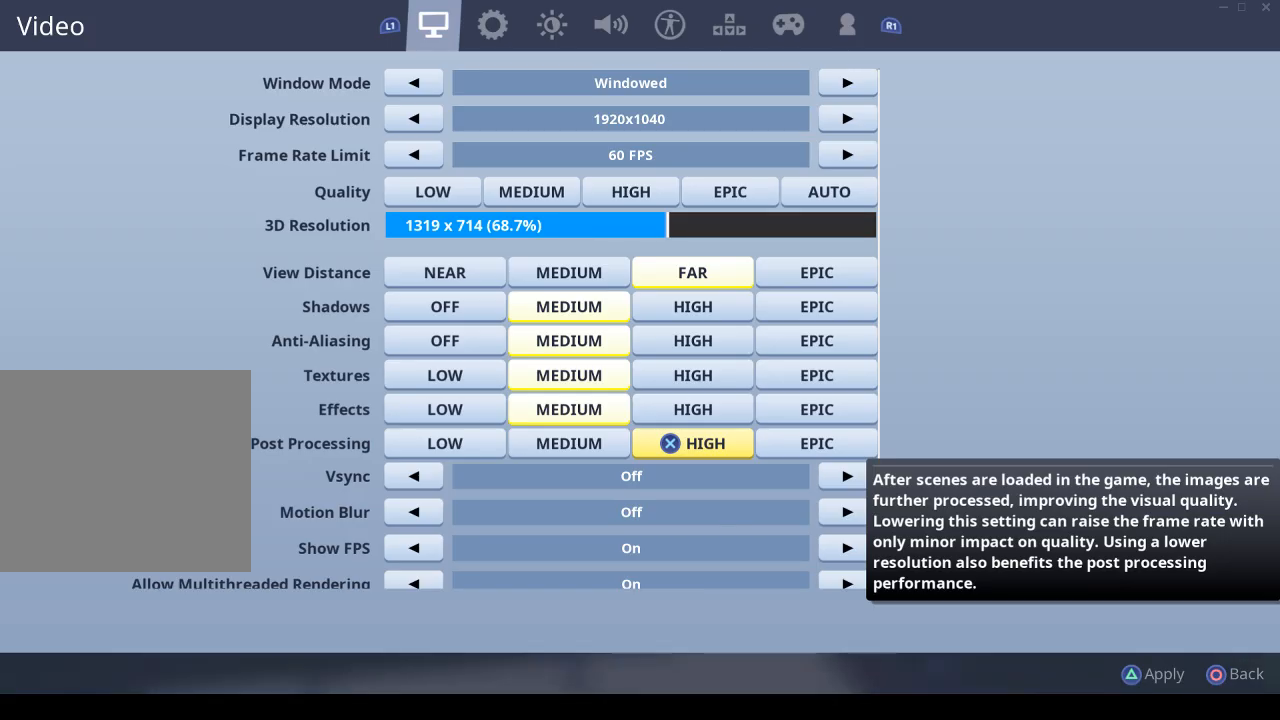
{"buttons": ["CIRCLE"], "left_stick": "center", "right_stick": "center", "events": [[33, "TRIANGLE", "up"], [467, "CIRCLE", "down"]]}
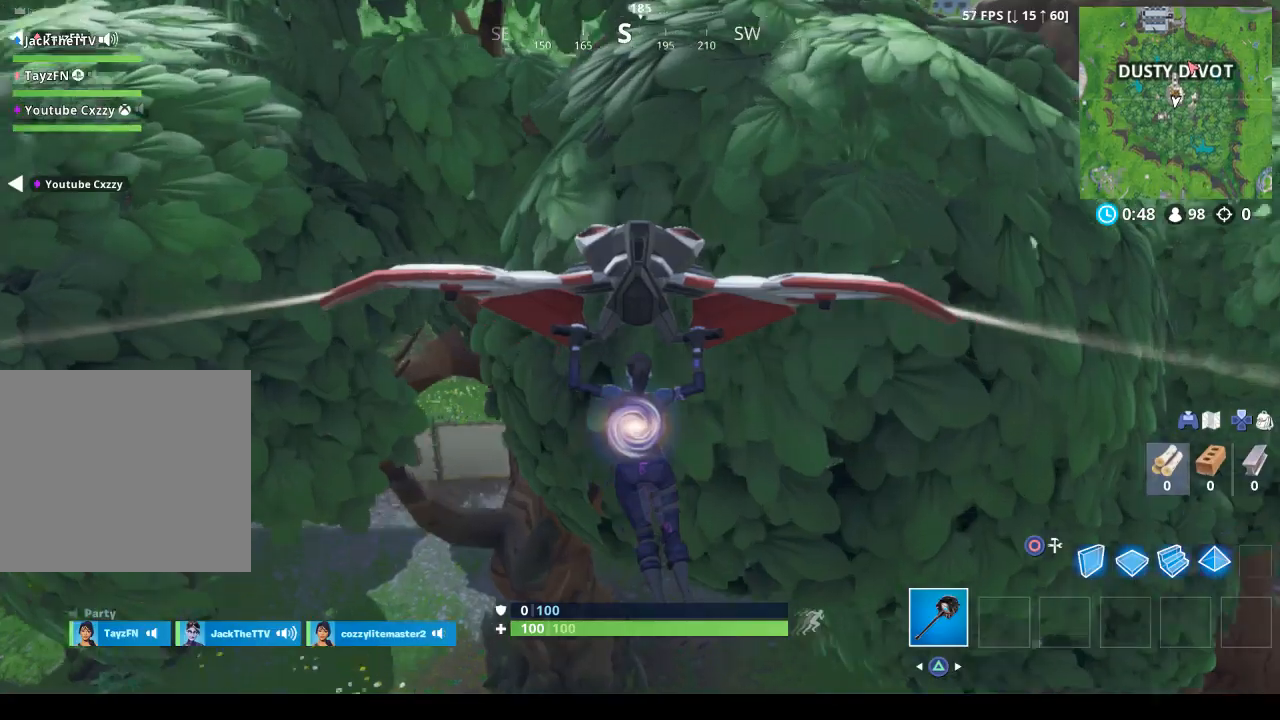
{"buttons": [], "left_stick": "down-left", "right_stick": "left", "events": [[67, "CIRCLE", "up"], [200, "right_stick", "down-right"], [333, "left_stick", "down-left"], [333, "right_stick", "left"], [433, "right_stick", "center"], [500, "right_stick", "left"]]}
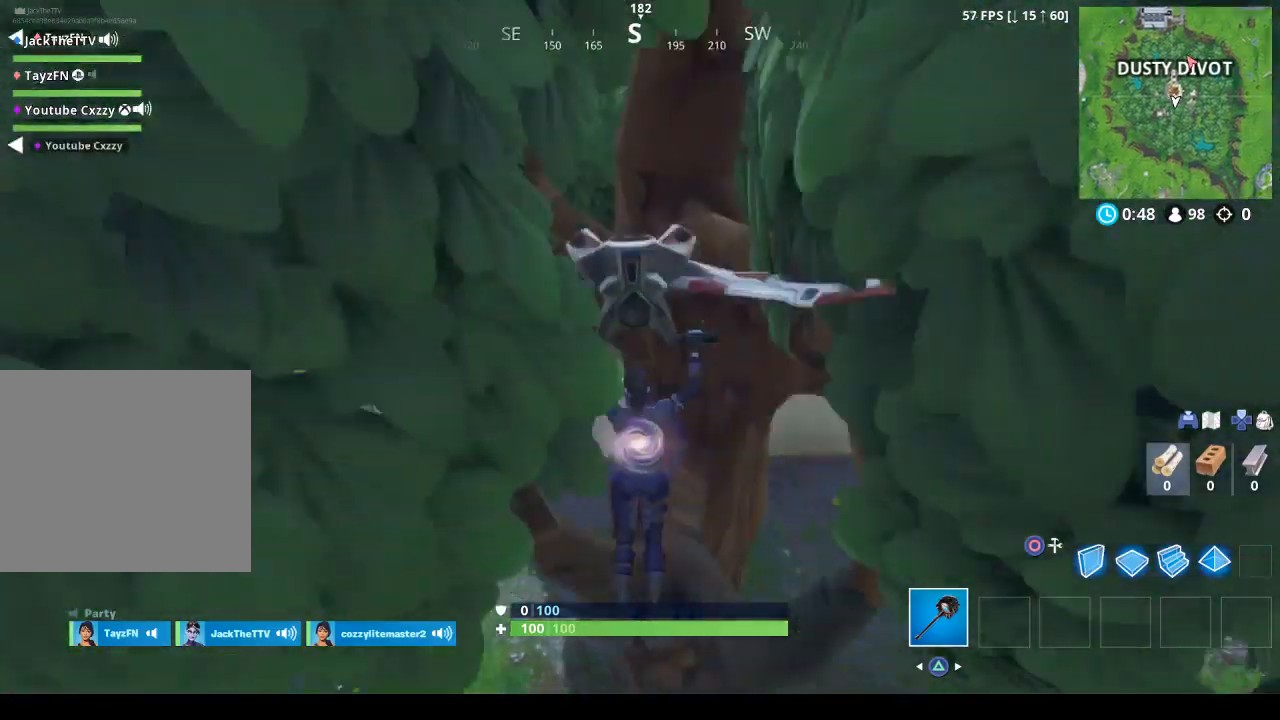
{"buttons": [], "left_stick": "up-left", "right_stick": "left", "events": [[400, "left_stick", "left"], [500, "left_stick", "up-left"]]}
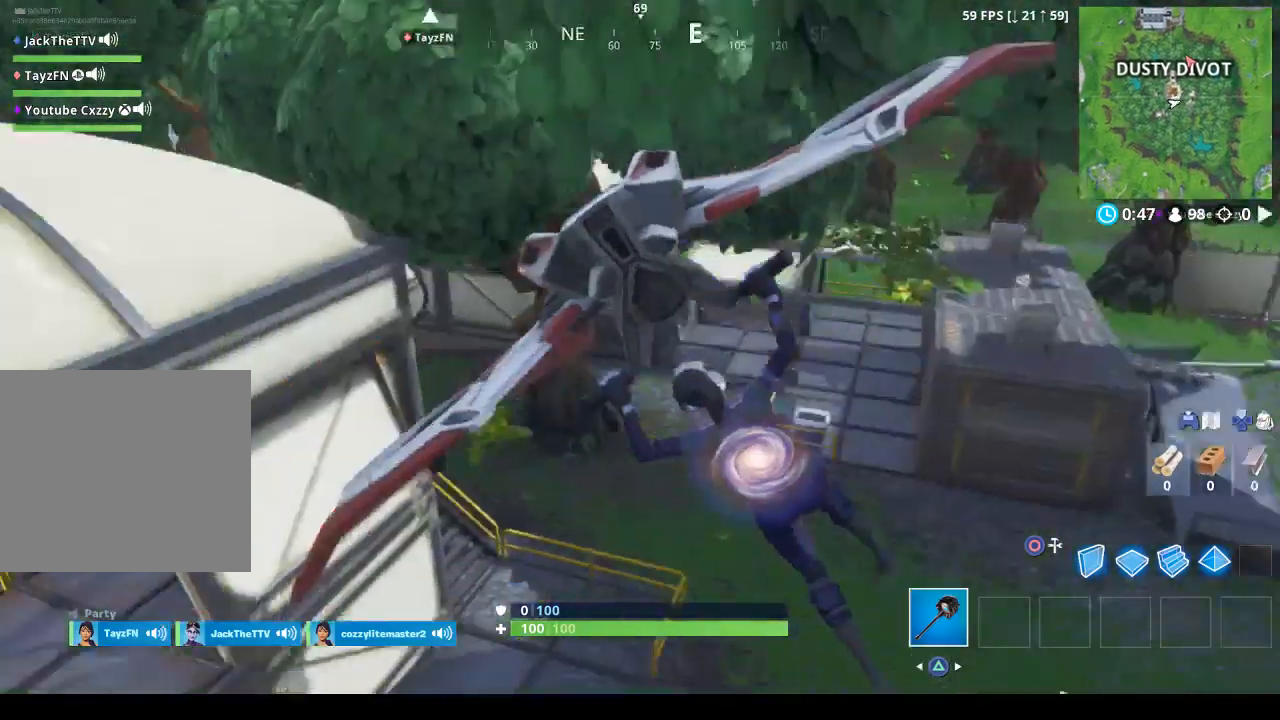
{"buttons": [], "left_stick": "up-right", "right_stick": "center", "events": [[200, "left_stick", "up"], [300, "left_stick", "up-right"], [367, "right_stick", "center"]]}
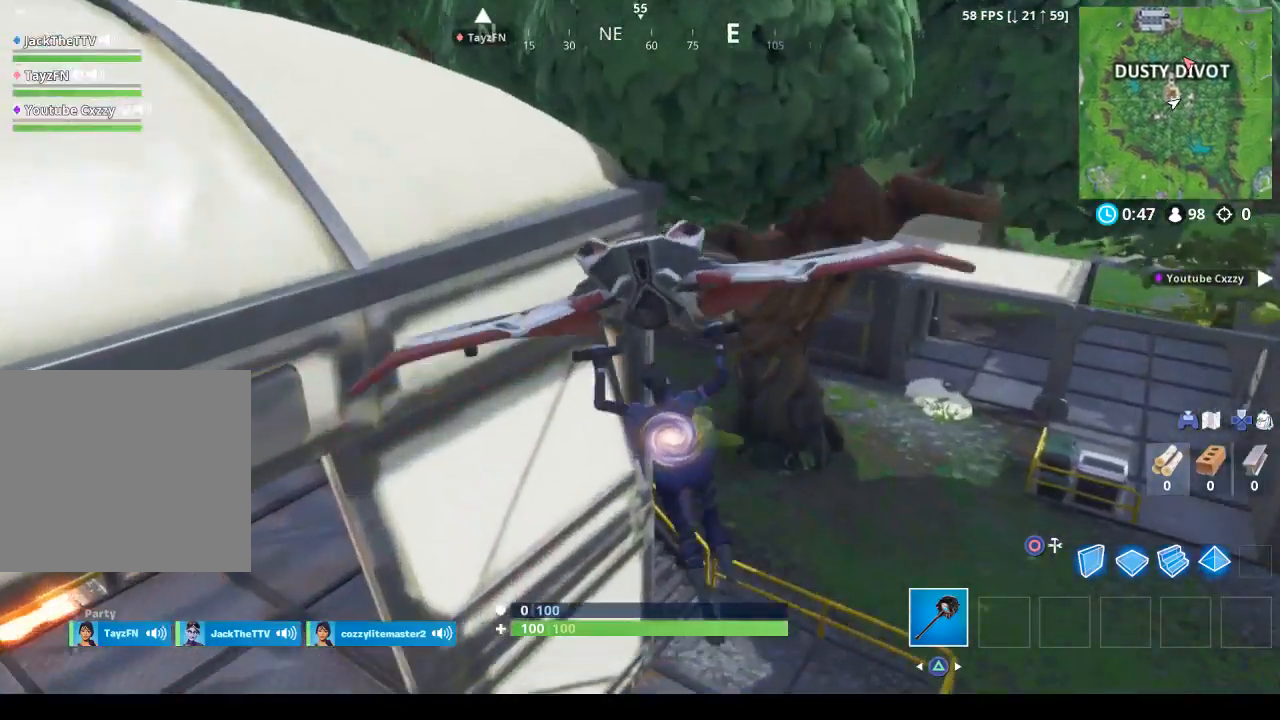
{"buttons": [], "left_stick": "up", "right_stick": "center", "events": [[133, "right_stick", "right"], [500, "left_stick", "up"], [500, "right_stick", "center"]]}
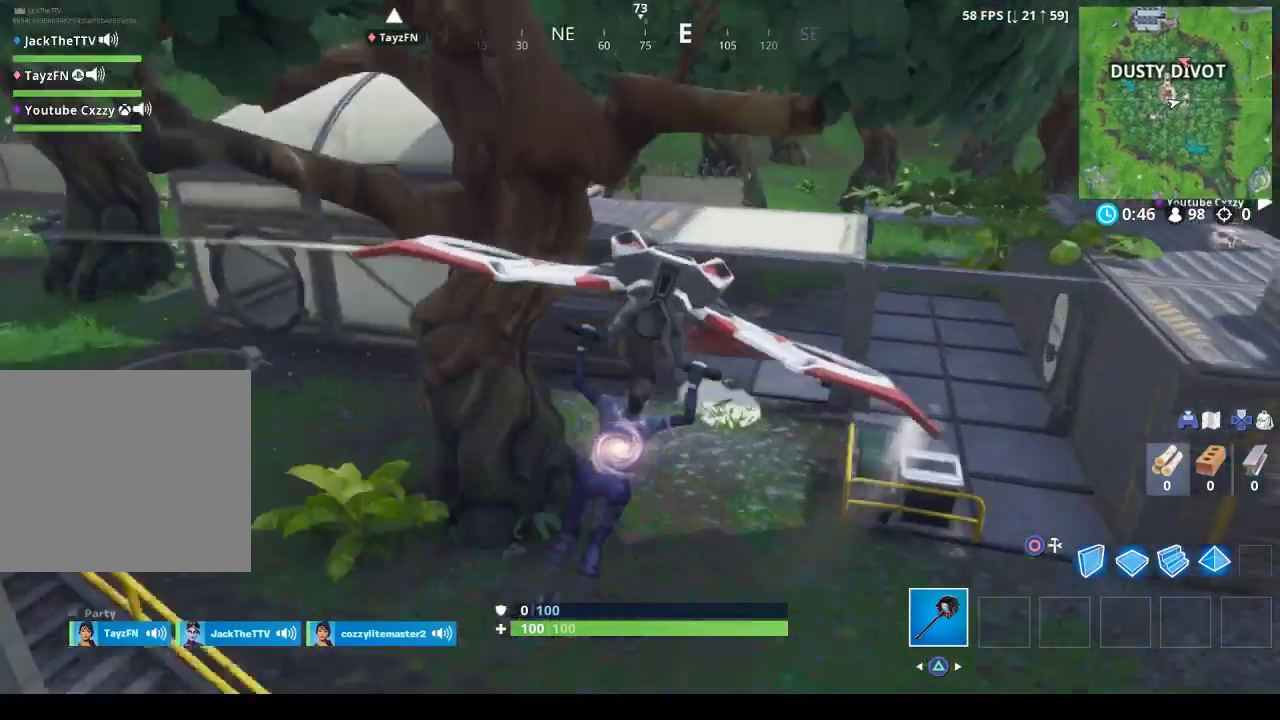
{"buttons": [], "left_stick": "up", "right_stick": "center", "events": []}
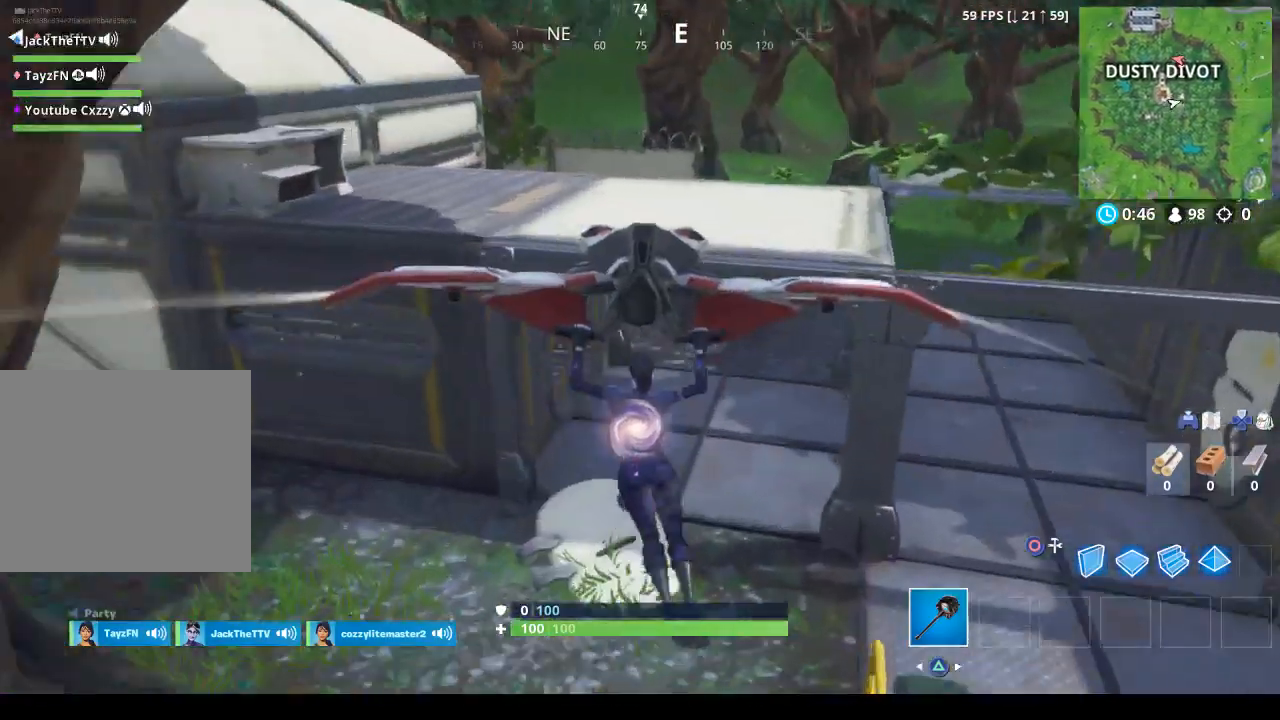
{"buttons": [], "left_stick": "up", "right_stick": "right", "events": [[33, "left_stick", "up-right"], [33, "right_stick", "up-right"], [267, "right_stick", "center"], [333, "left_stick", "up"], [433, "right_stick", "right"]]}
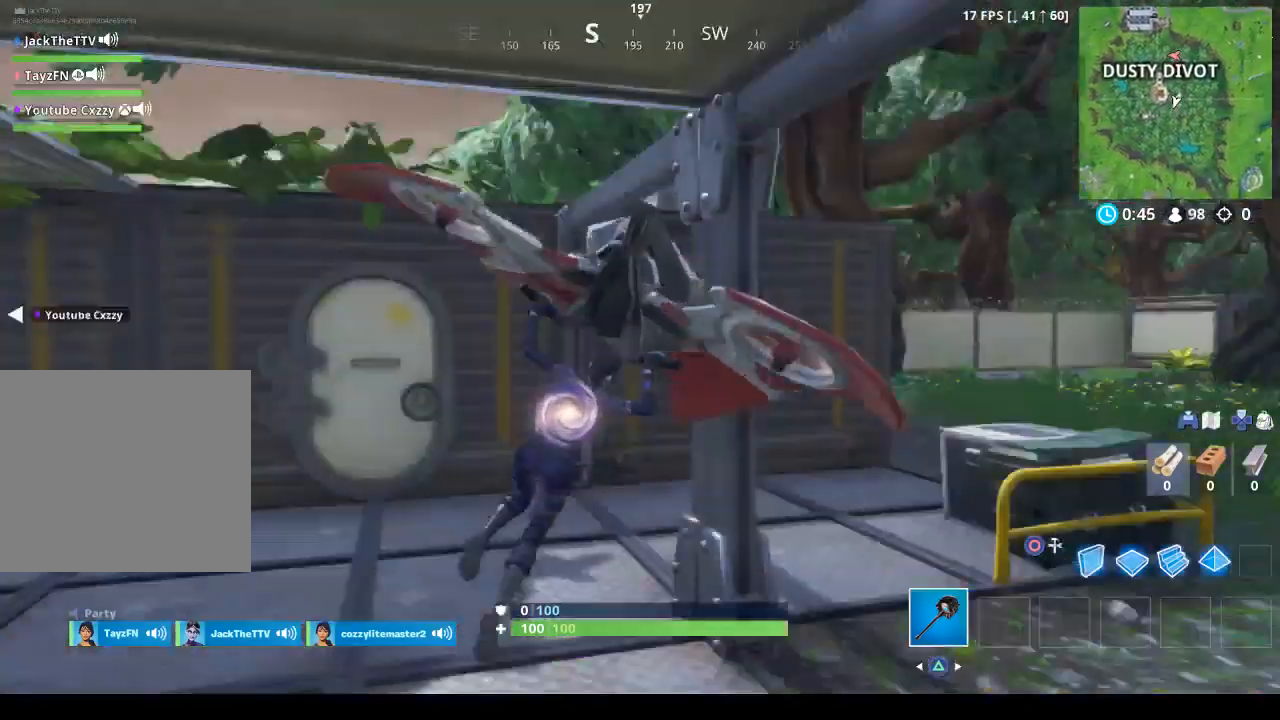
{"buttons": [], "left_stick": "up-left", "right_stick": "left", "events": [[67, "right_stick", "center"], [300, "left_stick", "up-left"], [333, "right_stick", "left"]]}
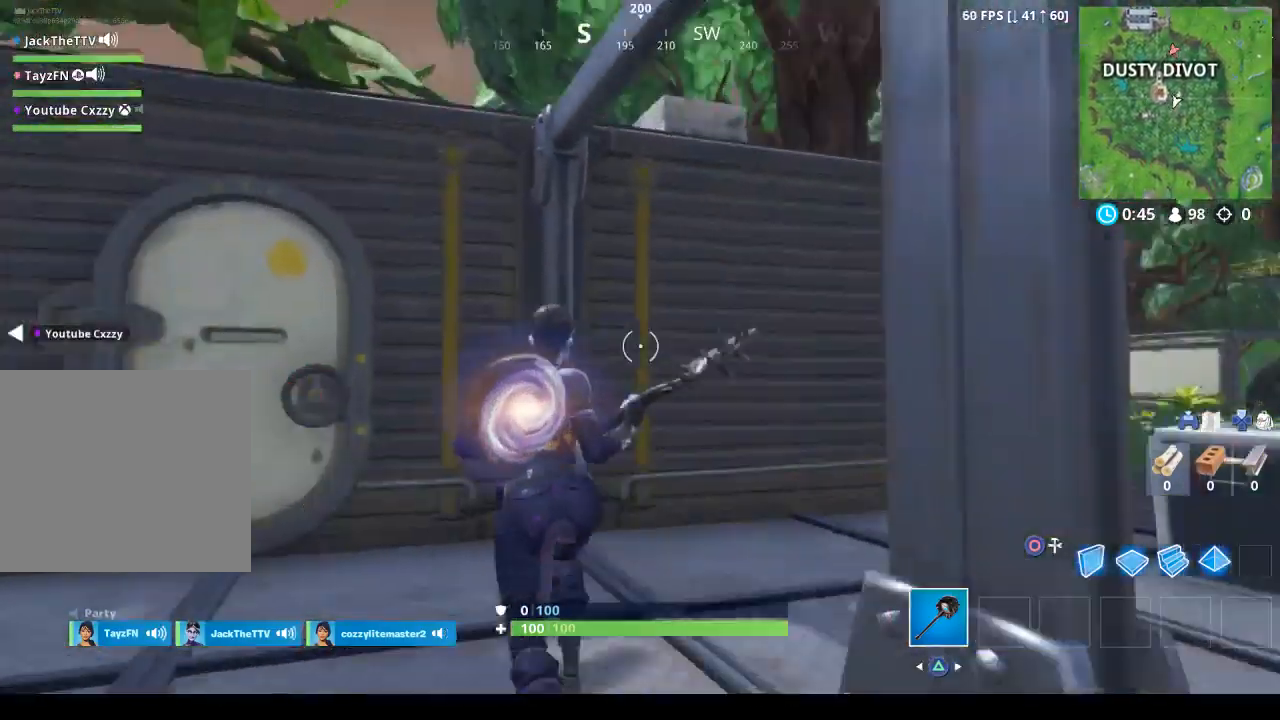
{"buttons": ["R2"], "left_stick": "up", "right_stick": "center", "events": [[67, "left_stick", "up"], [67, "right_stick", "center"], [167, "right_stick", "left"], [433, "R2", "down"], [433, "right_stick", "center"]]}
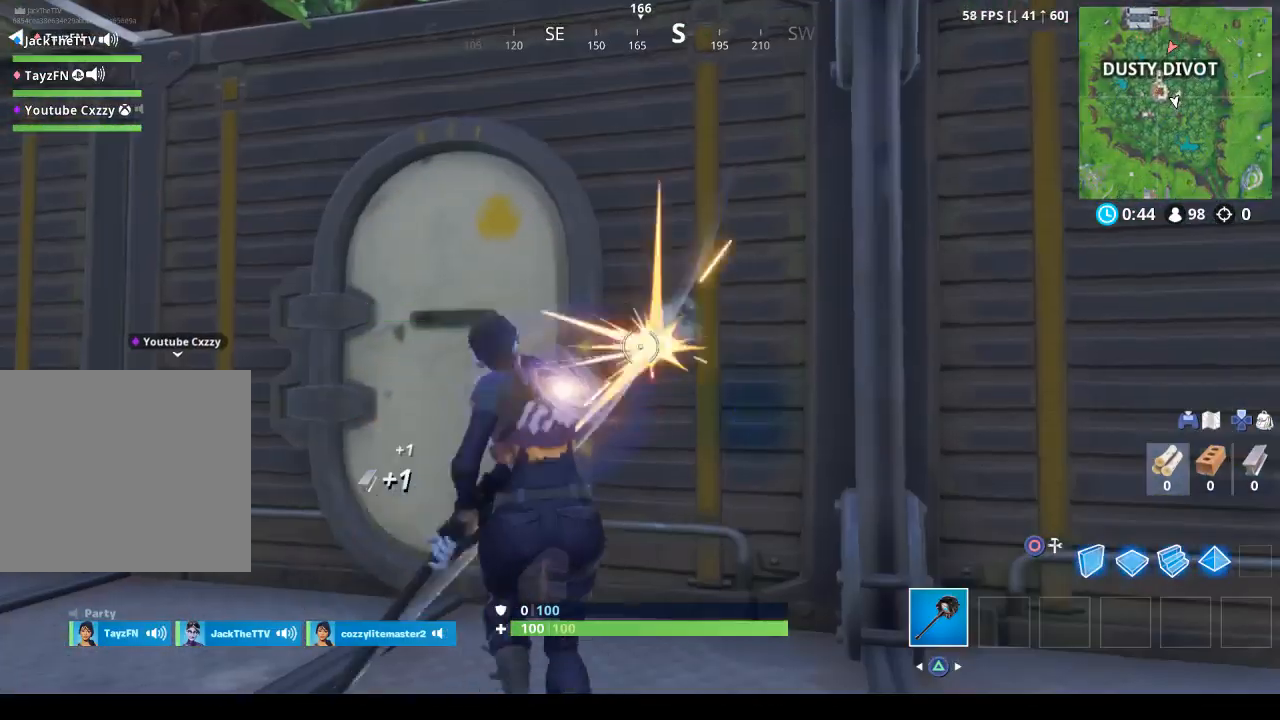
{"buttons": ["R2"], "left_stick": "down", "right_stick": "center", "events": [[33, "left_stick", "center"], [300, "left_stick", "down"], [300, "right_stick", "right"], [367, "right_stick", "down-right"], [467, "right_stick", "center"]]}
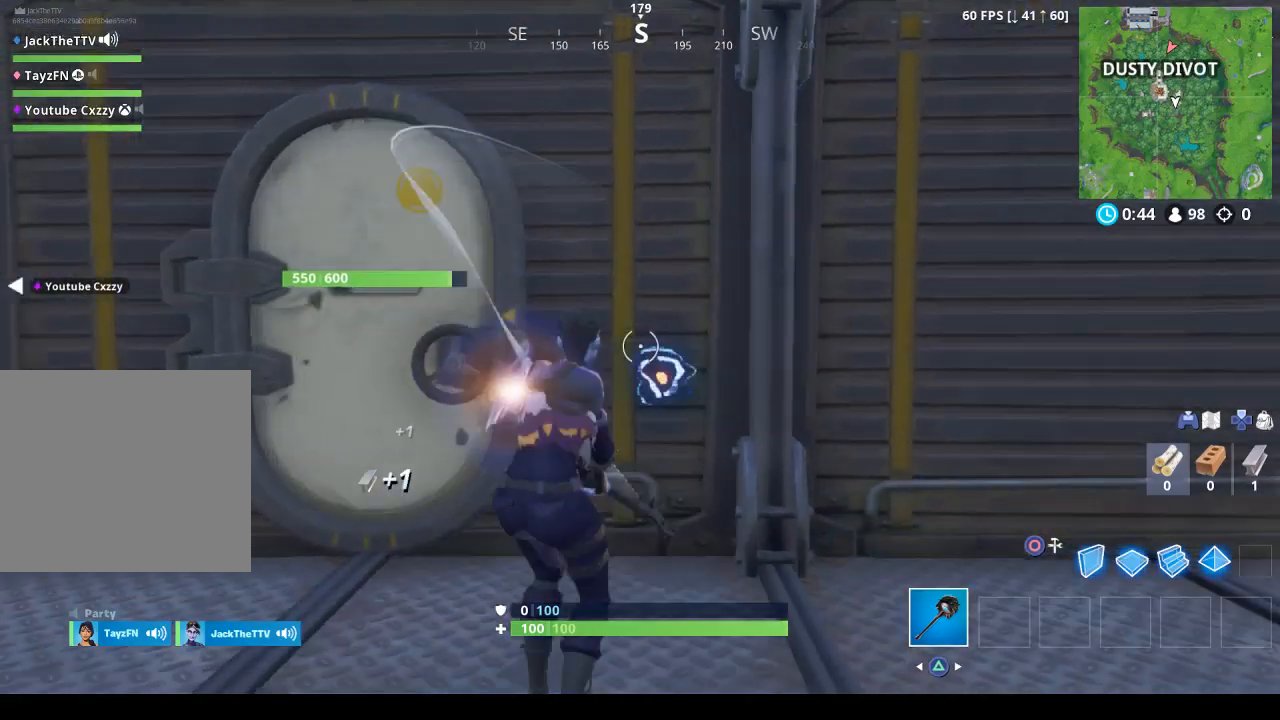
{"buttons": ["R2"], "left_stick": "right", "right_stick": "up", "events": [[267, "left_stick", "right"], [333, "left_stick", "up-right"], [433, "left_stick", "right"], [433, "right_stick", "up"]]}
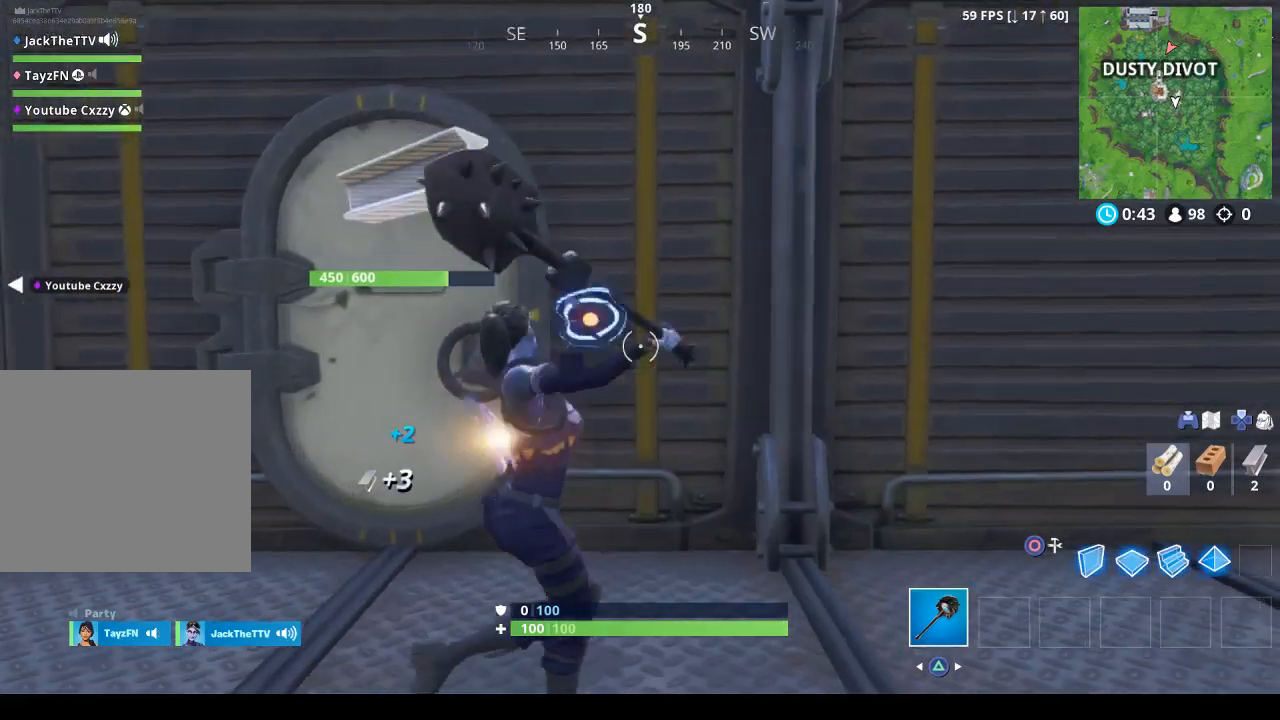
{"buttons": ["R2"], "left_stick": "up", "right_stick": "down-right", "events": [[33, "left_stick", "down"], [33, "right_stick", "up-left"], [267, "left_stick", "center"], [267, "right_stick", "down-right"], [333, "left_stick", "up"]]}
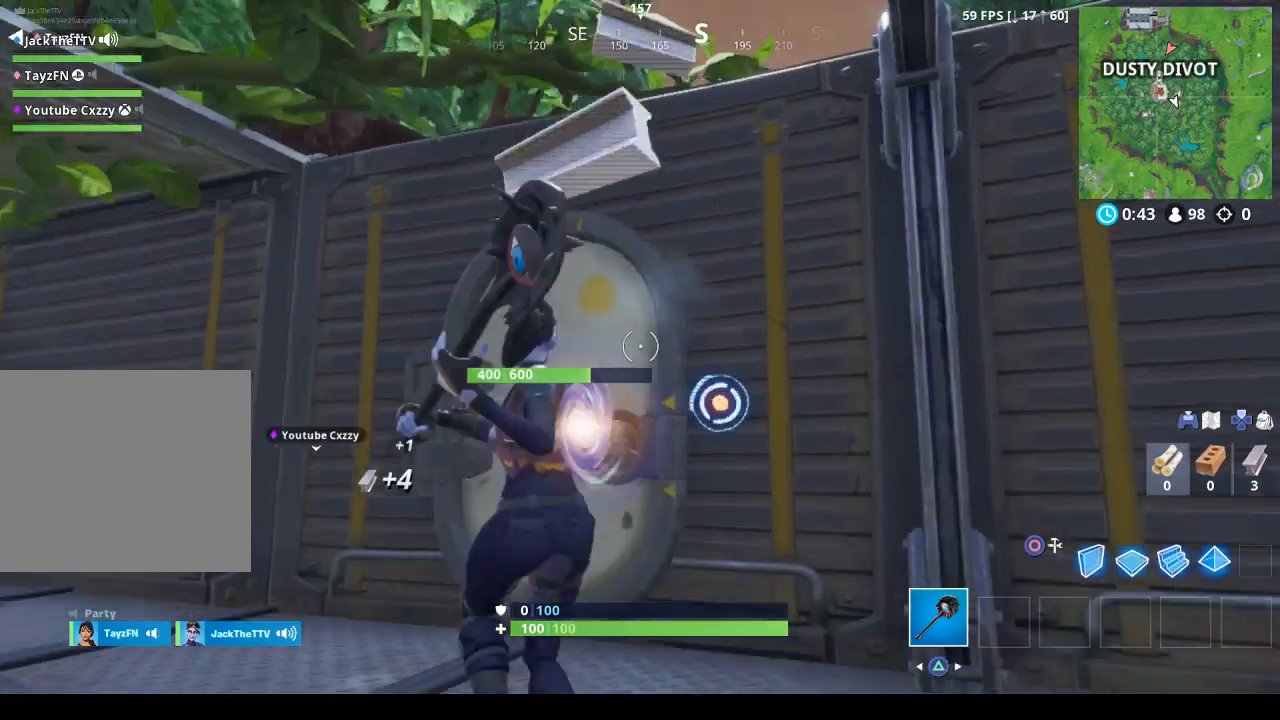
{"buttons": ["R2"], "left_stick": "down", "right_stick": "center", "events": [[367, "left_stick", "center"], [367, "right_stick", "center"], [433, "left_stick", "down"]]}
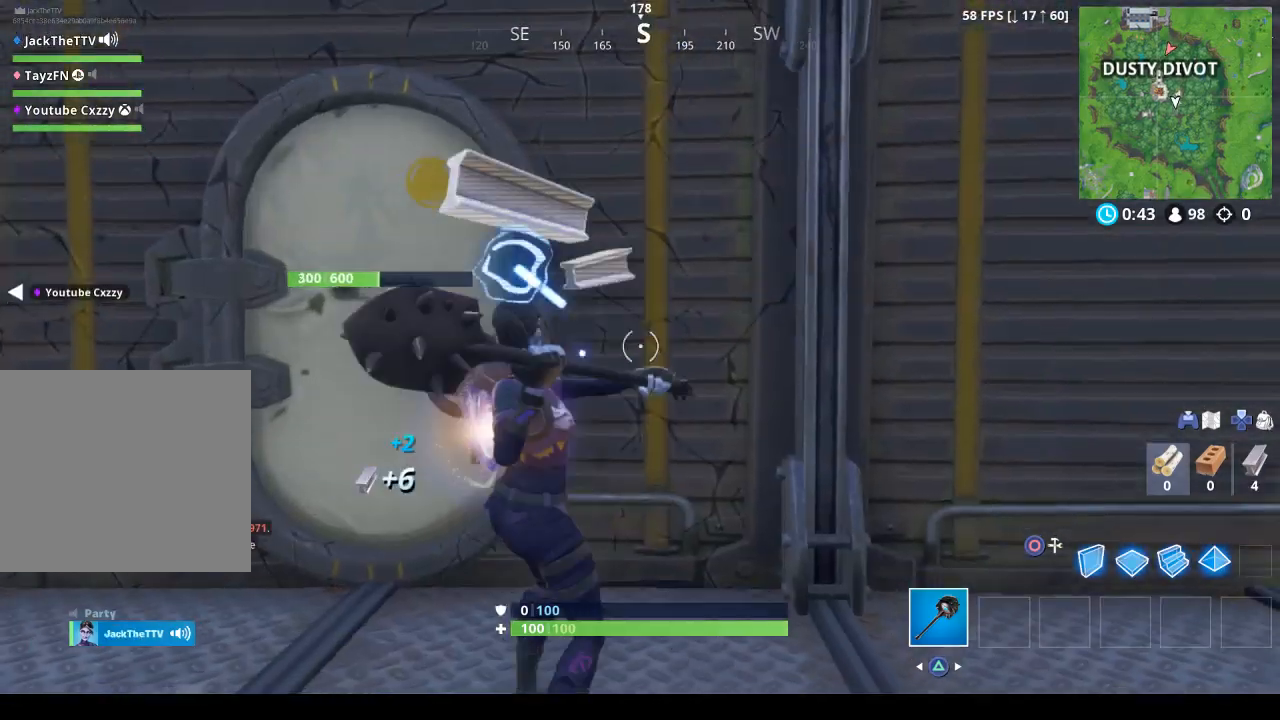
{"buttons": ["R2"], "left_stick": "center", "right_stick": "center", "events": [[333, "left_stick", "up-left"], [467, "left_stick", "center"]]}
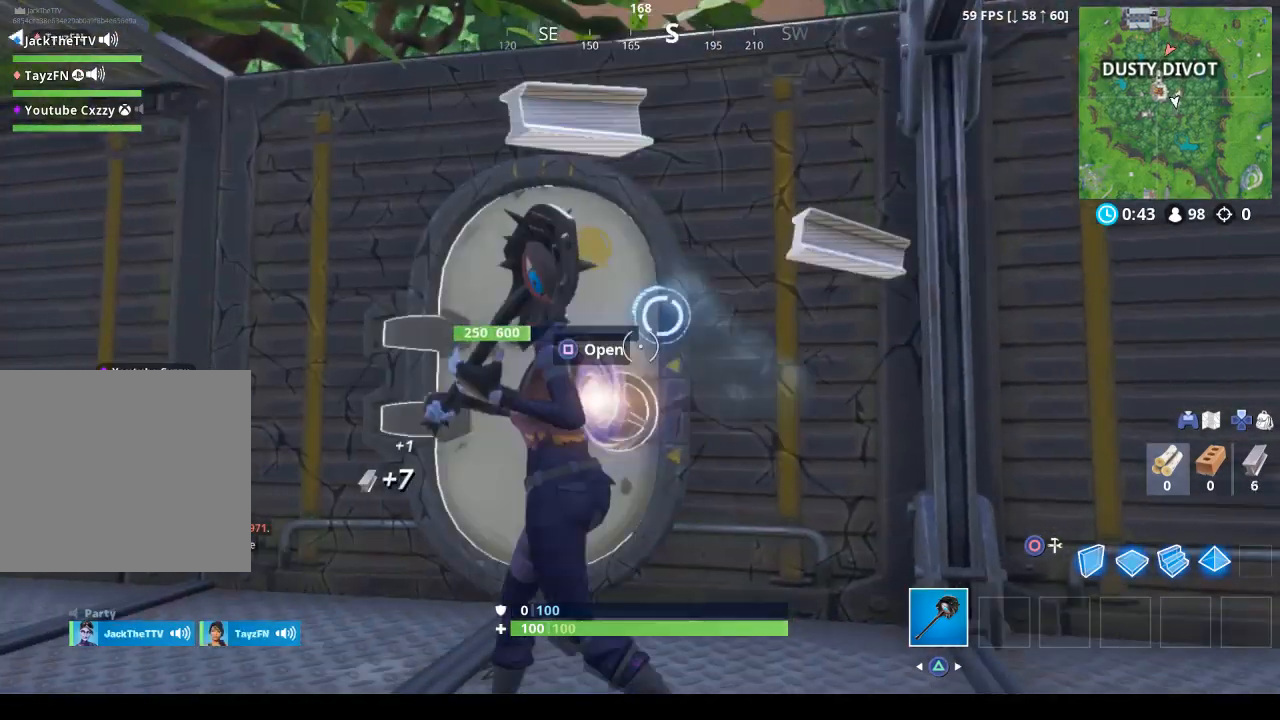
{"buttons": ["R2"], "left_stick": "down-right", "right_stick": "center", "events": [[133, "left_stick", "down"], [367, "left_stick", "down-right"]]}
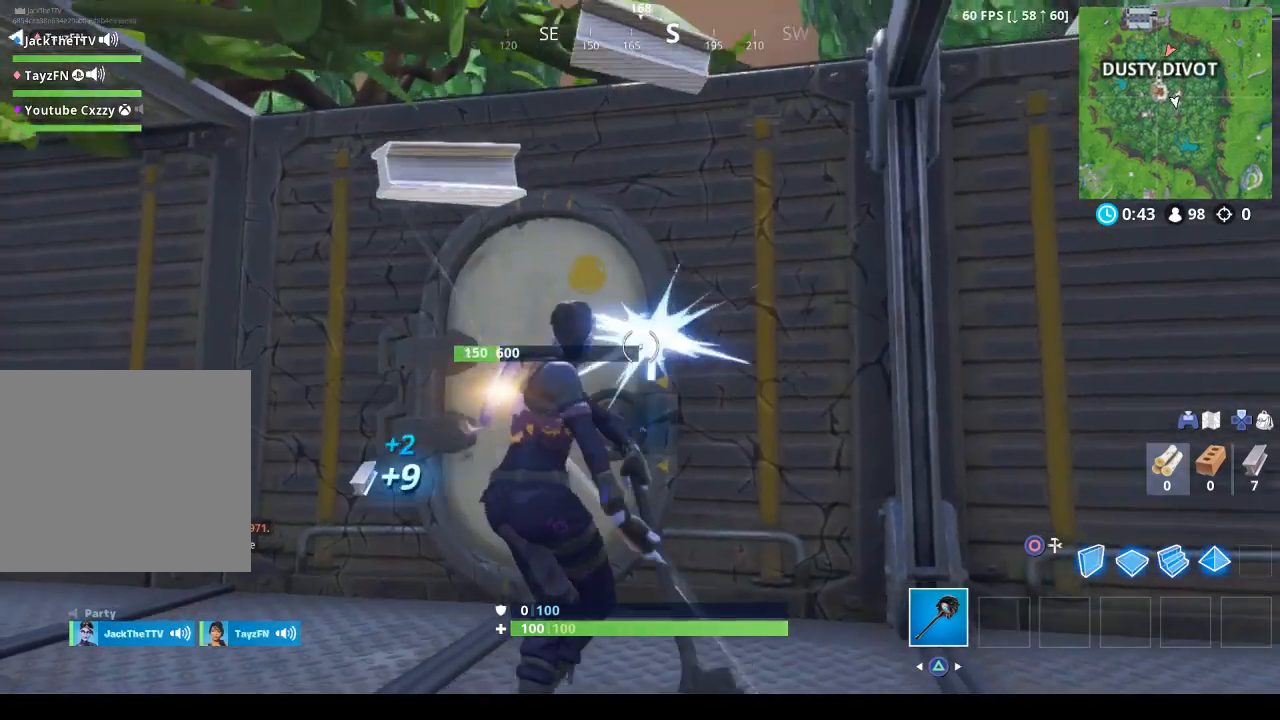
{"buttons": ["R2"], "left_stick": "up-left", "right_stick": "center", "events": [[67, "left_stick", "up"], [267, "right_stick", "down-left"], [433, "left_stick", "up-left"], [433, "right_stick", "center"]]}
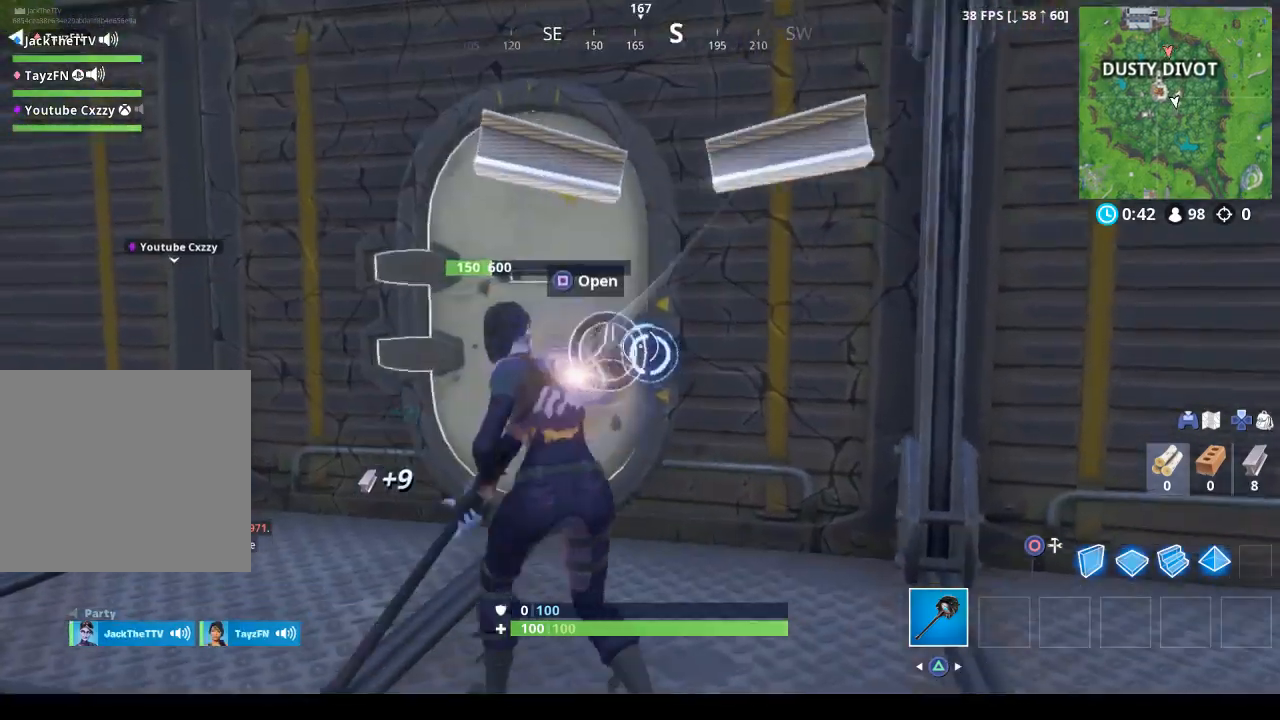
{"buttons": ["L2"], "left_stick": "up", "right_stick": "center", "events": [[100, "CIRCLE", "down"], [100, "R2", "up"], [100, "left_stick", "center"], [167, "CIRCLE", "up"], [233, "CROSS", "down"], [233, "left_stick", "up-left"], [333, "CROSS", "up"], [367, "left_stick", "up"], [367, "right_stick", "down"], [500, "L2", "down"], [500, "right_stick", "center"]]}